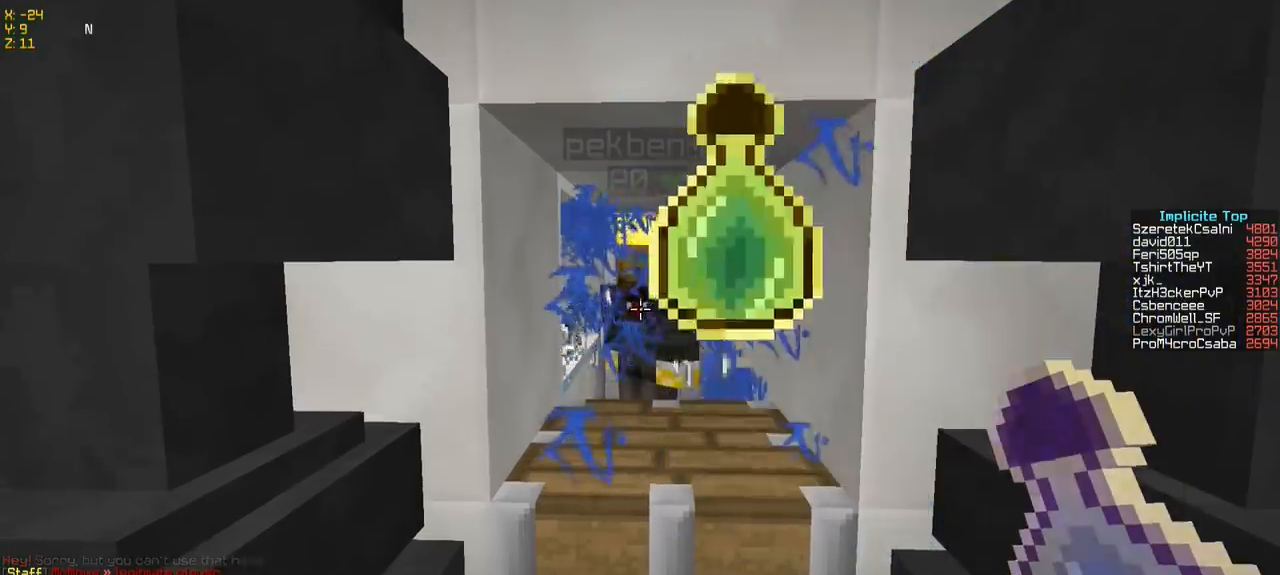
Gameplay with keyboard; each line is a JSON object with the keys held at the frame after it. "events" lists presses ("down") and releases ("up") of "a", "d", "s" and "w" between this image and that frame as [ms after this image, input, new state], when the widget could be followed in between. No other keys are recorded. Mouse input is not recorded.
{"keys": ["s"], "events": [[200, "s", "down"]]}
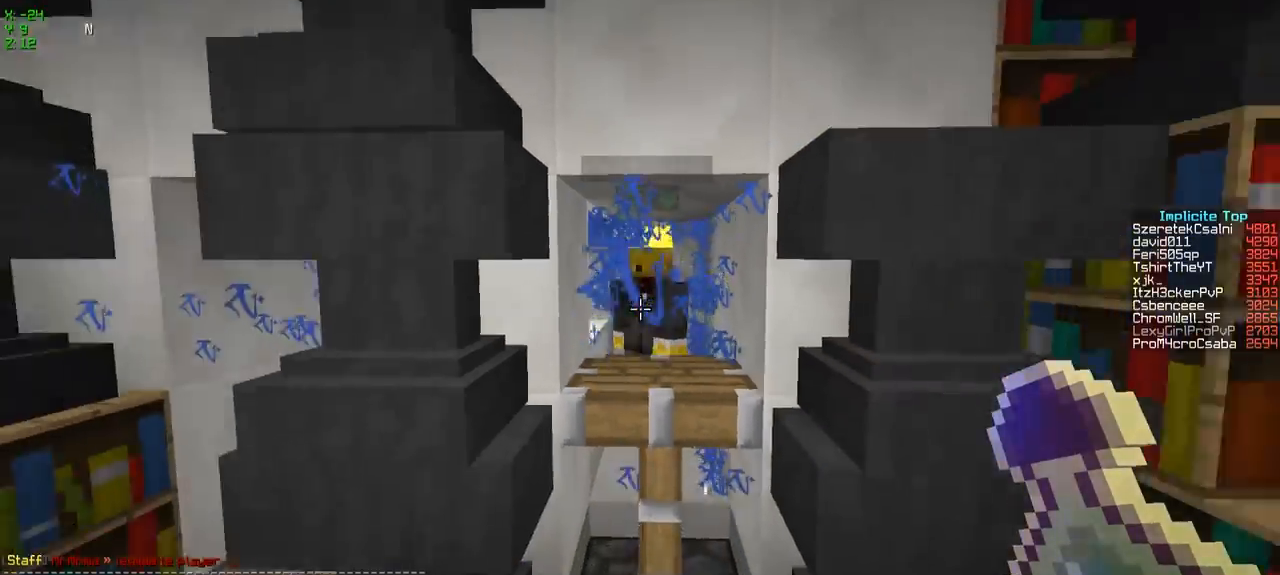
{"keys": ["a", "w"], "events": [[50, "s", "up"], [200, "d", "down"], [250, "w", "down"], [300, "d", "up"], [350, "a", "down"]]}
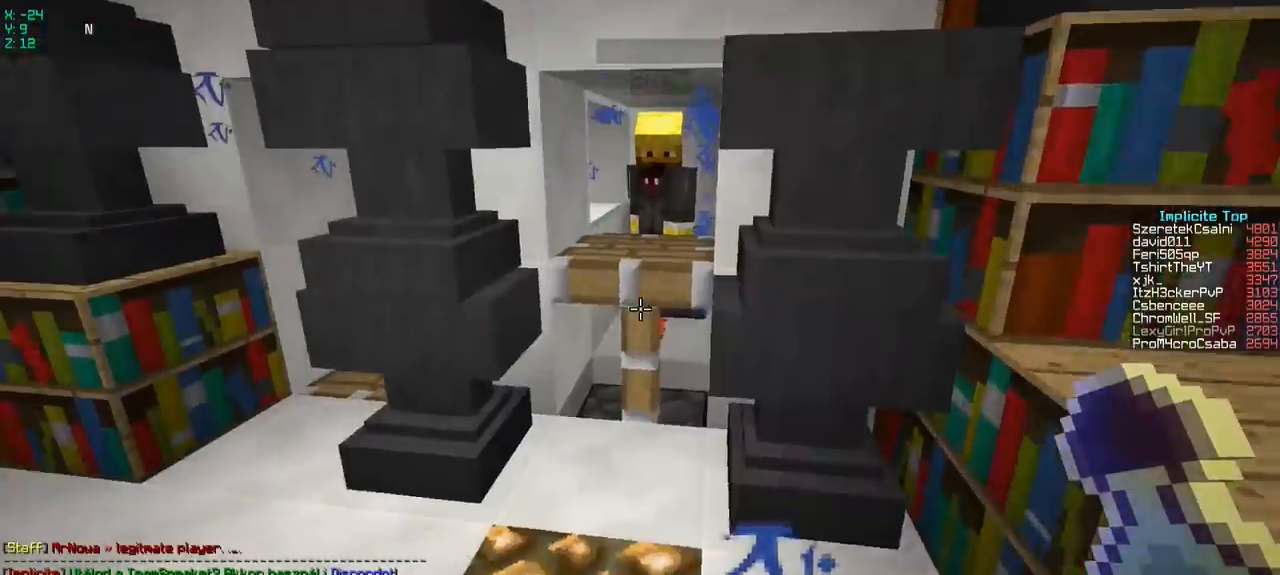
{"keys": ["a"], "events": [[450, "w", "up"]]}
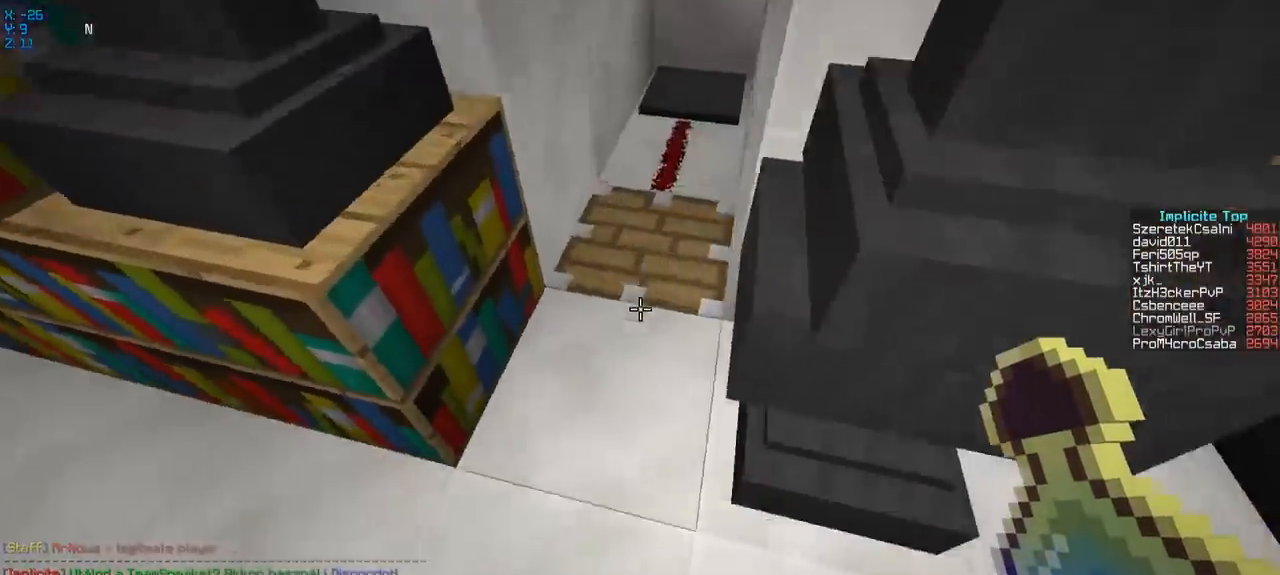
{"keys": ["a", "s"], "events": [[150, "s", "down"], [200, "a", "up"], [500, "a", "down"]]}
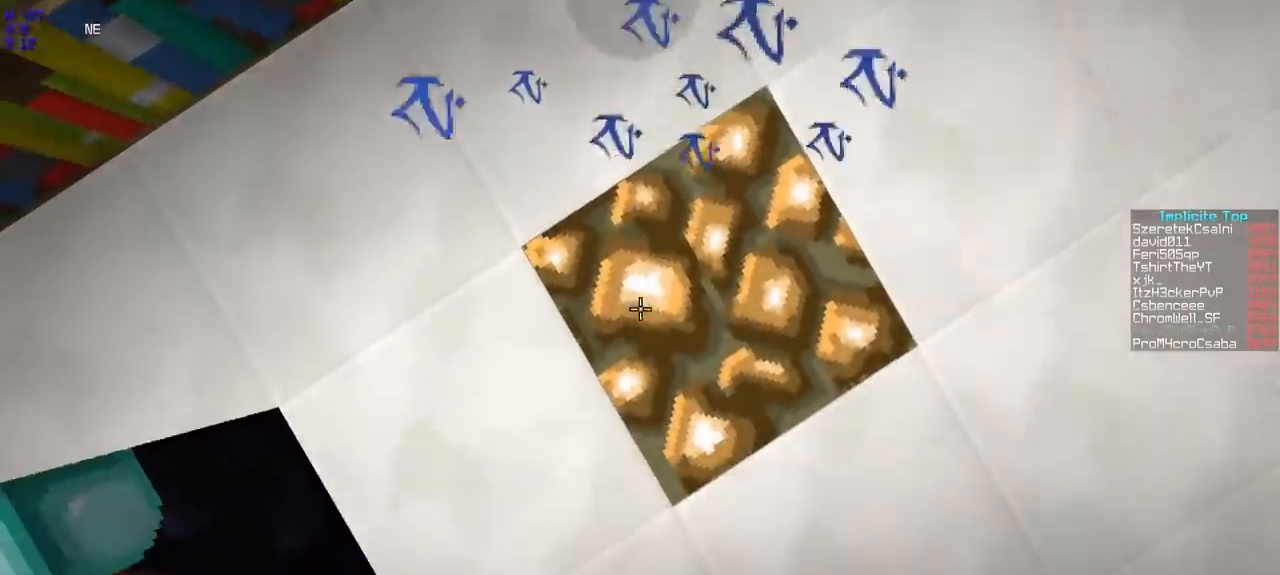
{"keys": ["d", "w"], "events": [[183, "s", "up"], [350, "a", "up"], [350, "d", "down"], [450, "w", "down"]]}
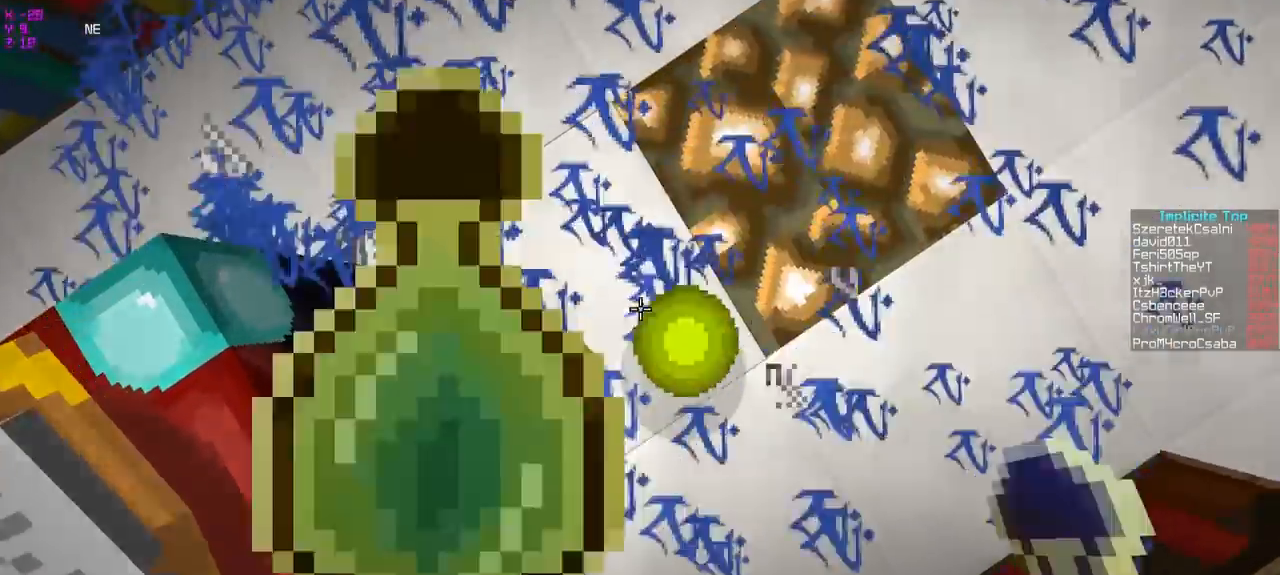
{"keys": ["a", "s"], "events": [[100, "d", "up"], [150, "a", "down"], [200, "w", "up"], [500, "s", "down"]]}
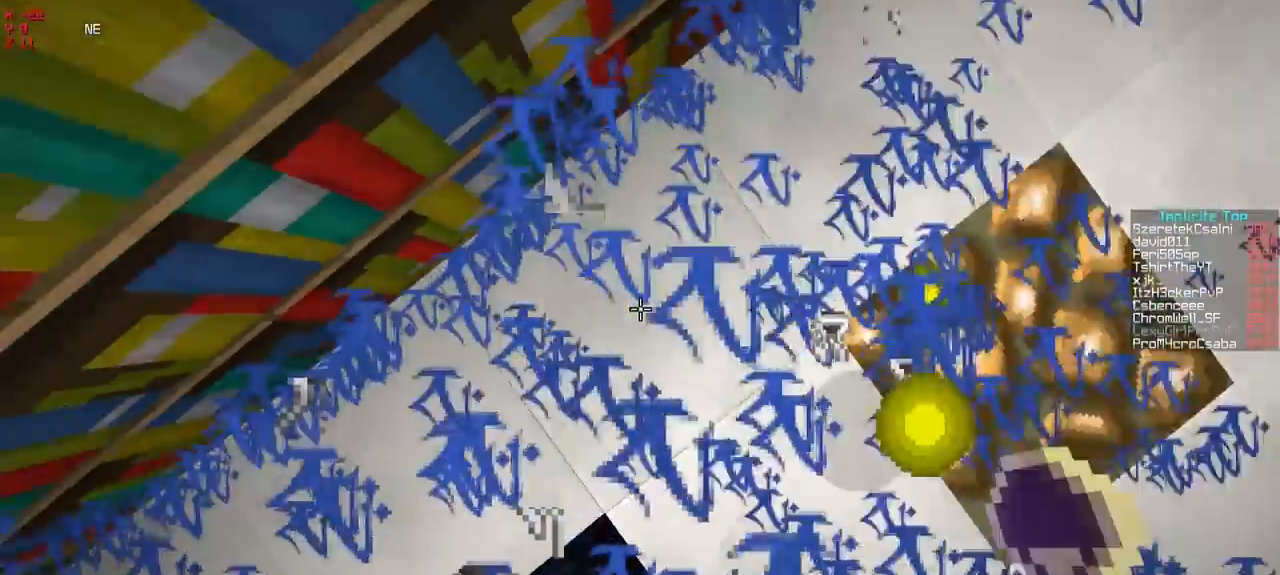
{"keys": ["a", "s"], "events": [[100, "a", "up"], [283, "a", "down"]]}
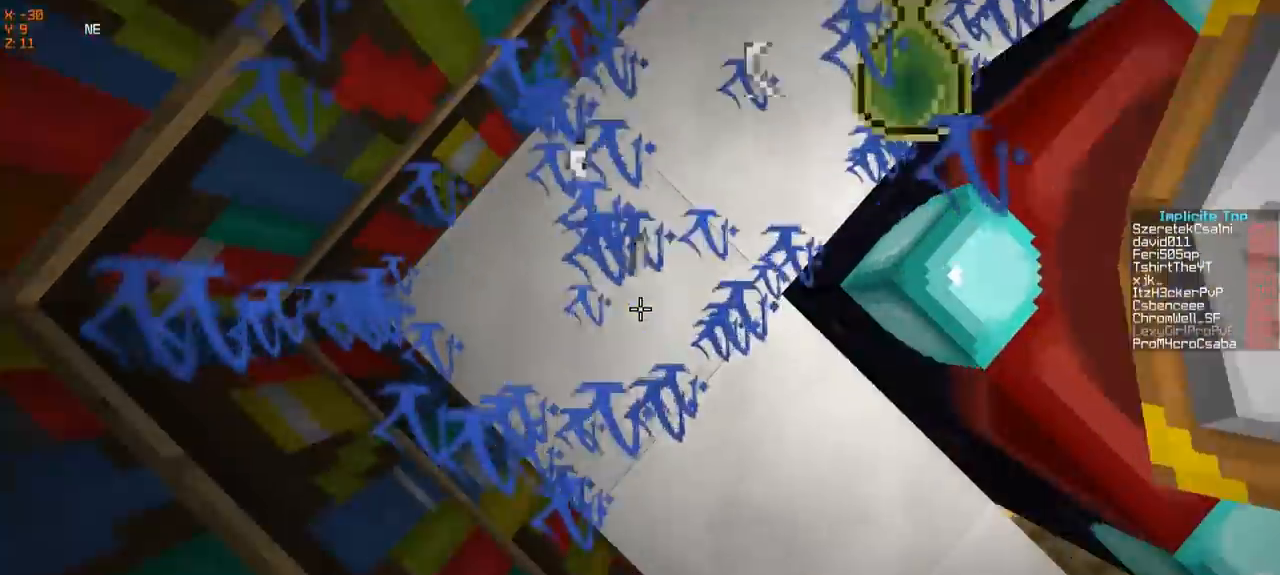
{"keys": ["d"], "events": [[100, "a", "up"], [250, "s", "up"], [500, "d", "down"]]}
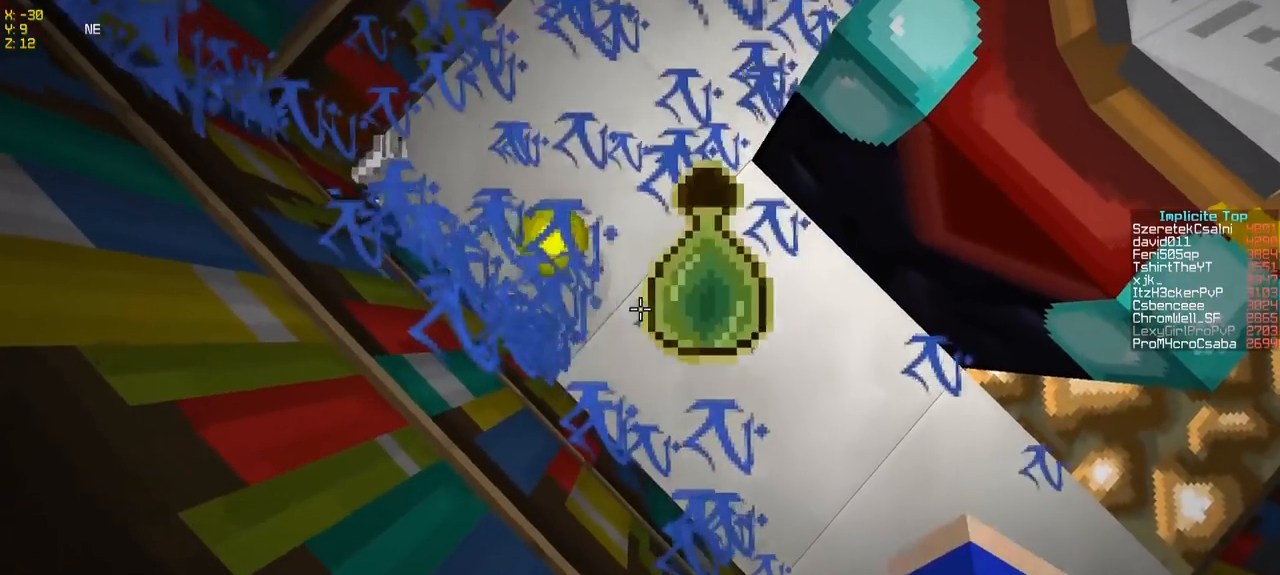
{"keys": ["a", "s"], "events": [[150, "d", "up"], [300, "a", "down"], [400, "s", "down"]]}